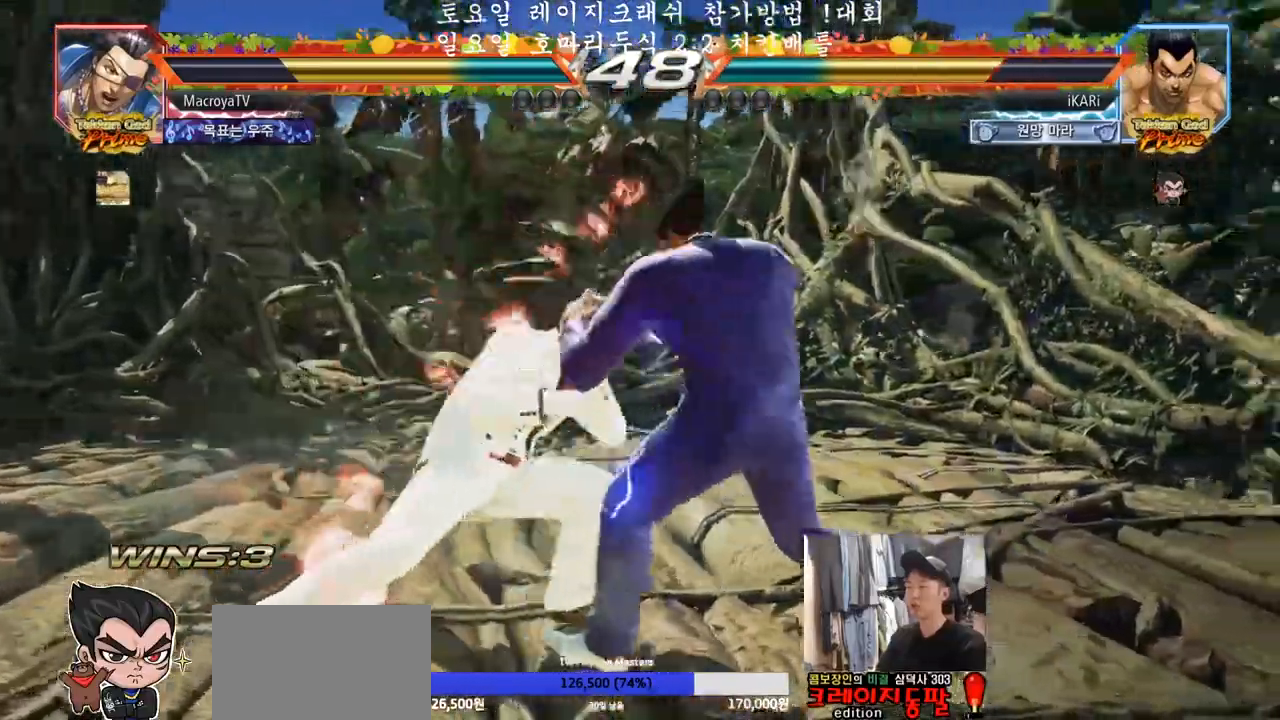
Gameplay with a controller (arcade stick); each line is a JSON object with the inputs held at the frame after it. "events" lists button and stick changes between this image and that frame as [ms after this image, input, new state], when the widget could be followed in between. Not read: L3 R3.
{"buttons": [], "left_stick": "right", "events": [[17, "left_stick", "right"], [200, "left_stick", "center"], [300, "left_stick", "right"], [350, "left_stick", "center"], [417, "left_stick", "right"]]}
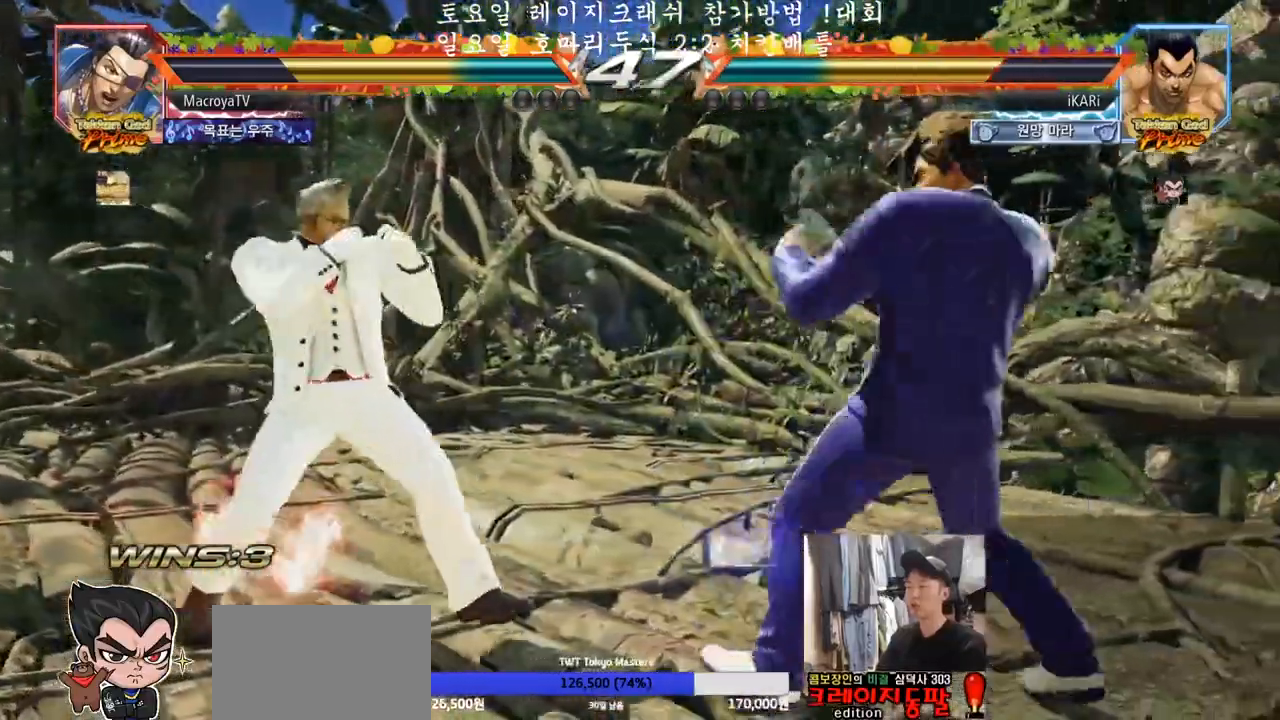
{"buttons": [], "left_stick": "left", "events": [[100, "left_stick", "center"], [167, "left_stick", "down"], [317, "left_stick", "center"], [383, "left_stick", "left"]]}
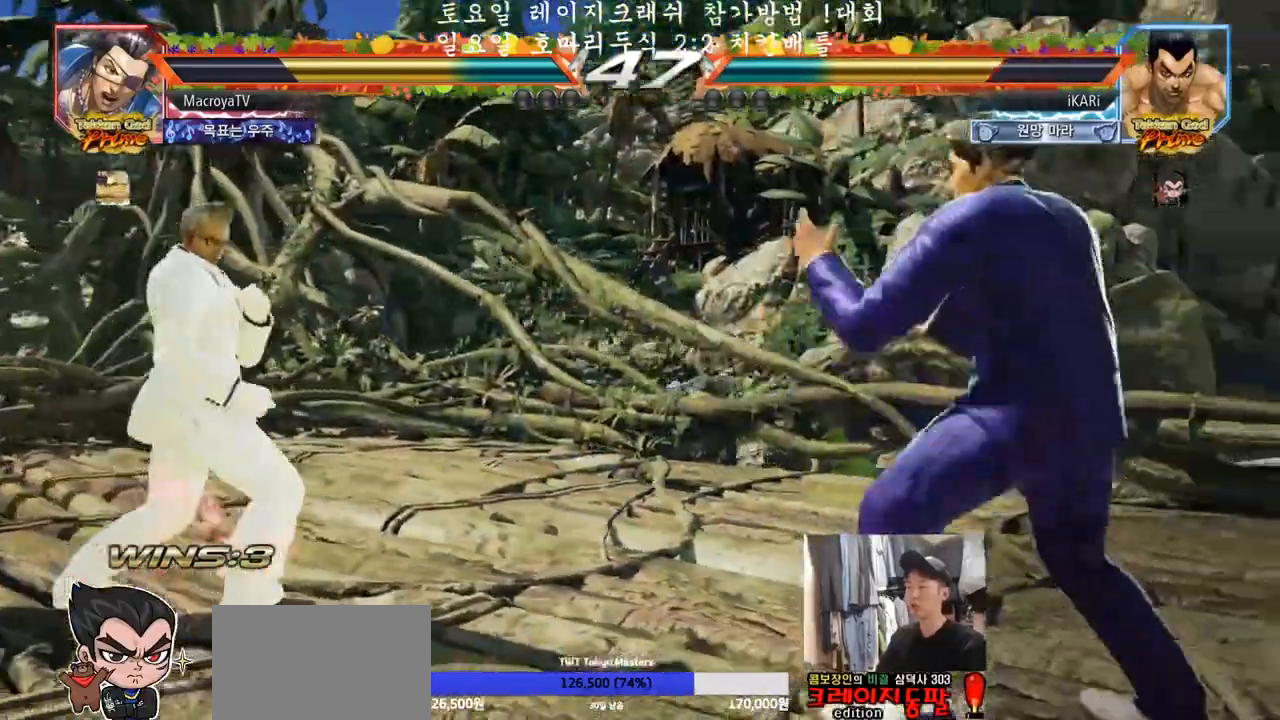
{"buttons": [], "left_stick": "center", "events": [[83, "left_stick", "right"], [150, "left_stick", "center"], [217, "left_stick", "right"], [300, "left_stick", "center"], [350, "left_stick", "left"], [467, "left_stick", "center"]]}
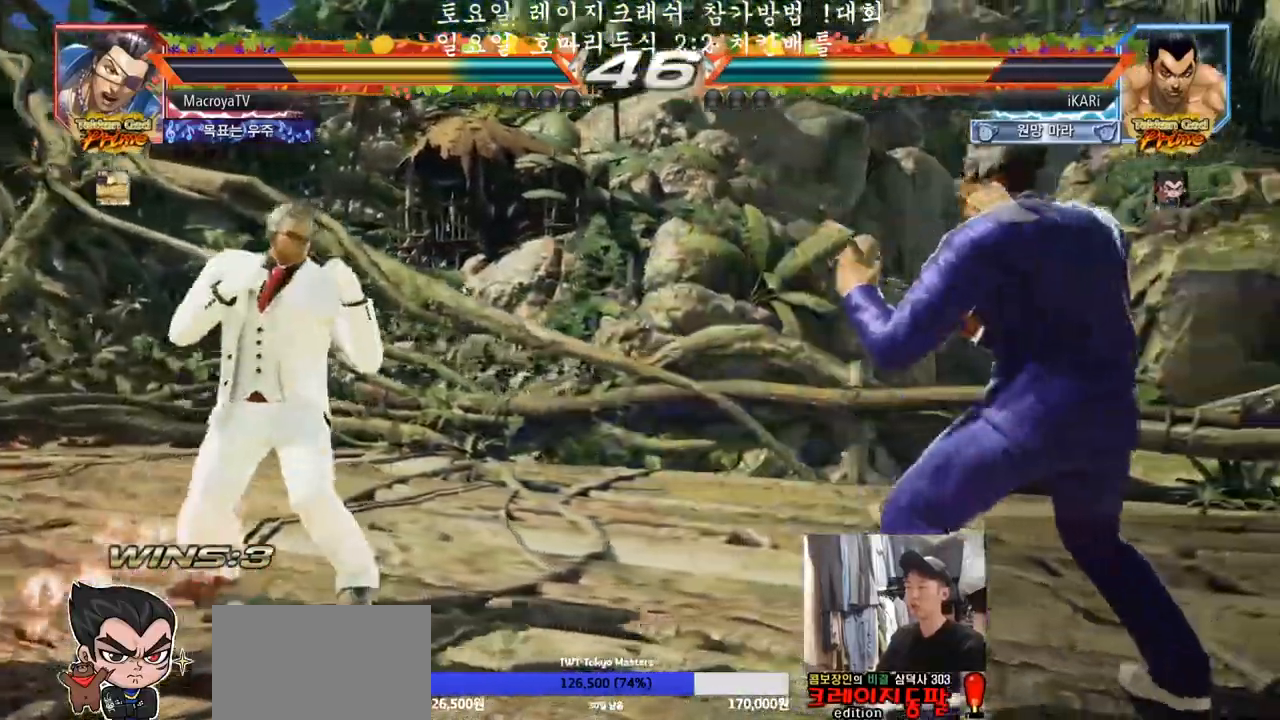
{"buttons": [], "left_stick": "right", "events": [[67, "left_stick", "right"], [133, "left_stick", "center"], [200, "left_stick", "right"], [317, "left_stick", "center"], [383, "left_stick", "right"], [433, "left_stick", "center"], [483, "left_stick", "right"]]}
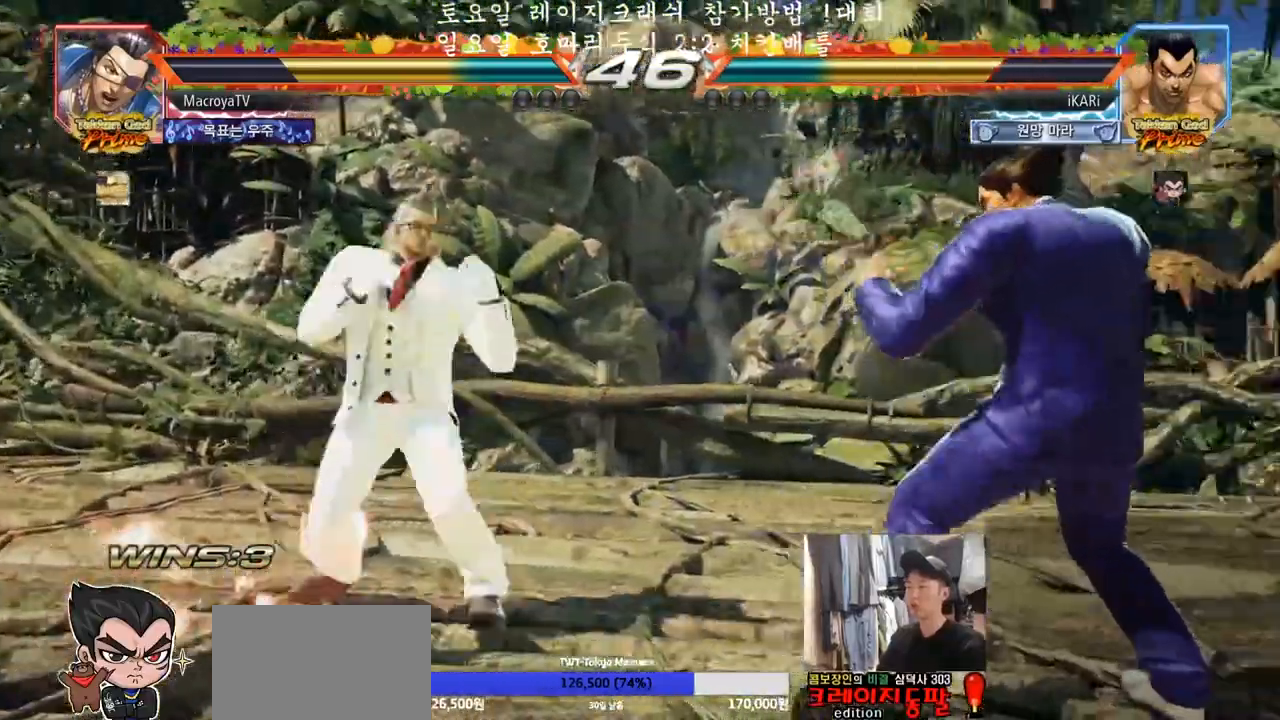
{"buttons": [], "left_stick": "right", "events": [[67, "left_stick", "down"], [183, "left_stick", "center"], [250, "left_stick", "right"], [317, "left_stick", "center"], [367, "left_stick", "right"]]}
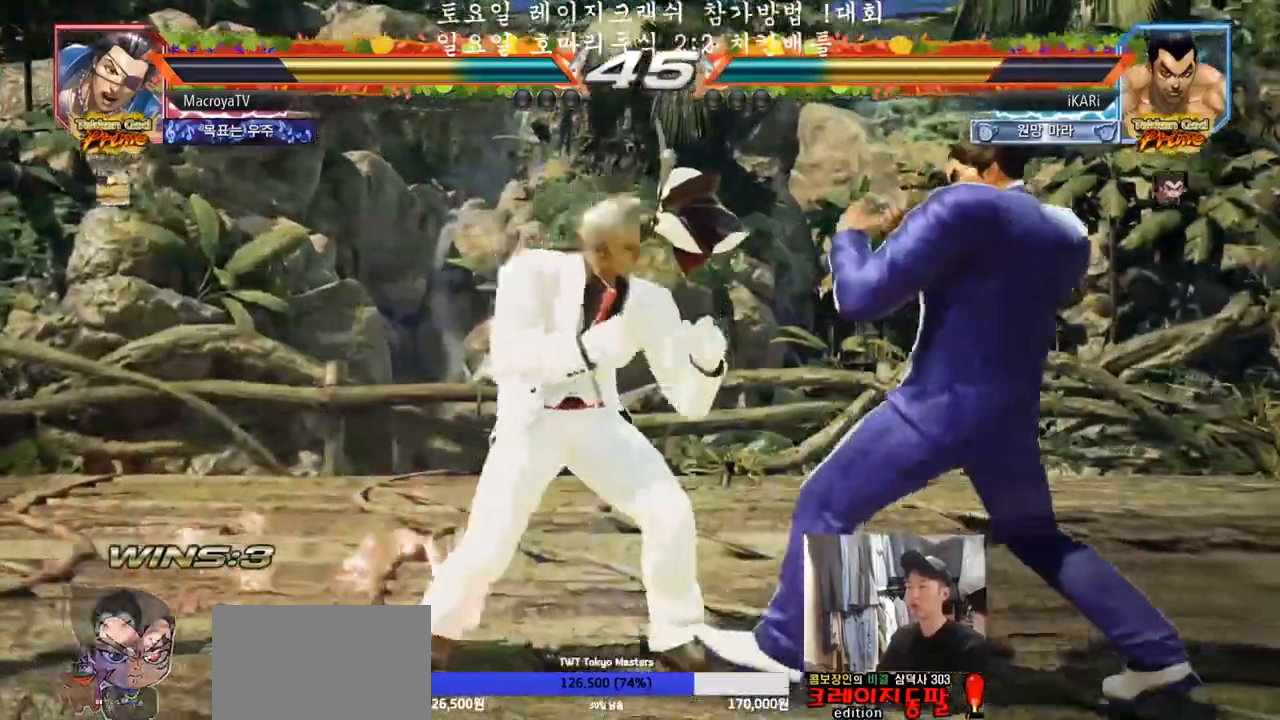
{"buttons": [], "left_stick": "right", "events": [[217, "left_stick", "center"], [317, "left_stick", "right"], [367, "left_stick", "center"], [433, "left_stick", "right"]]}
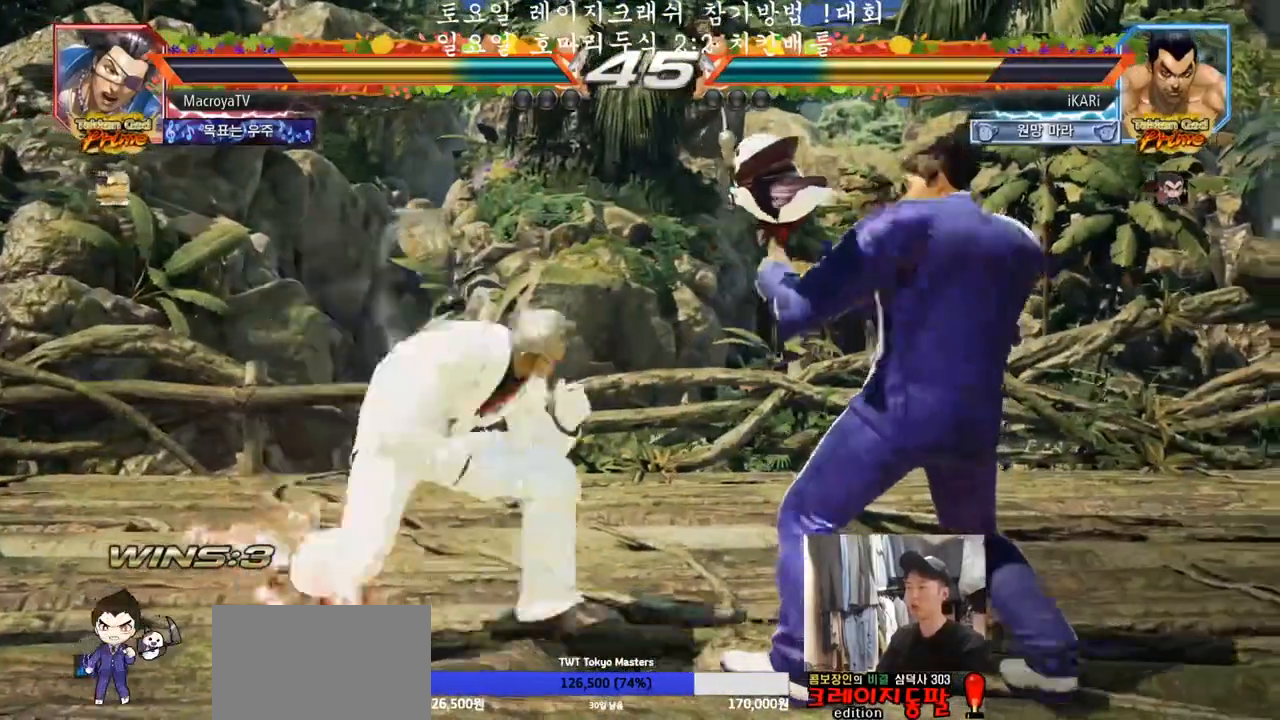
{"buttons": [], "left_stick": "center", "events": [[67, "left_stick", "down"], [117, "left_stick", "center"], [183, "left_stick", "down"], [417, "left_stick", "center"]]}
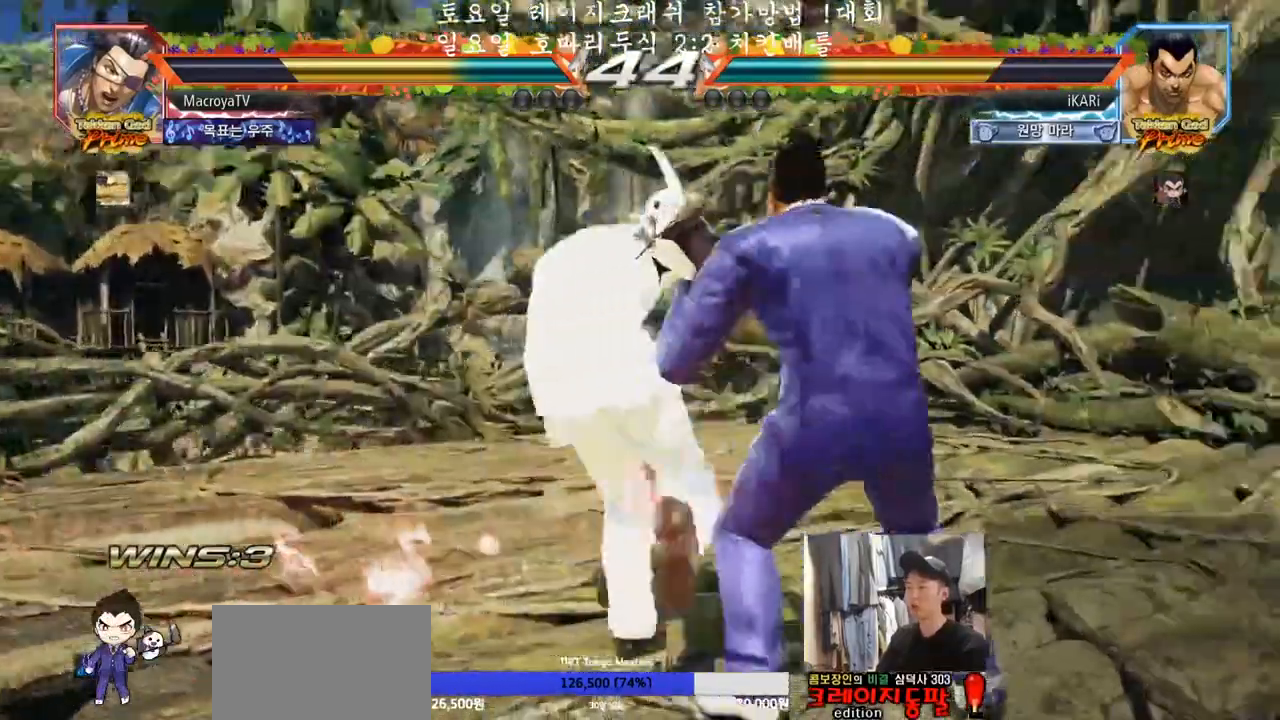
{"buttons": [], "left_stick": "down-left", "events": [[50, "left_stick", "right"], [117, "left_stick", "center"], [167, "left_stick", "right"], [350, "left_stick", "center"], [417, "left_stick", "down-left"], [450, "SQUARE", "down"], [483, "SQUARE", "up"]]}
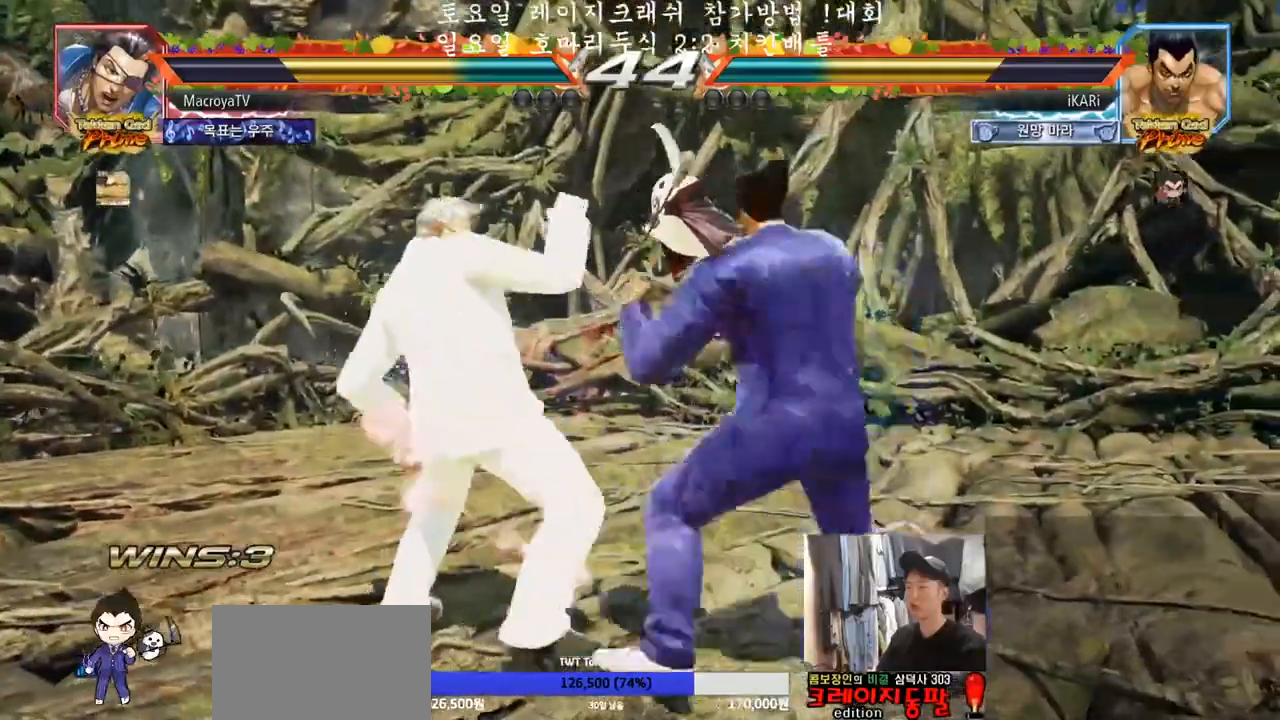
{"buttons": [], "left_stick": "center", "events": [[283, "left_stick", "center"]]}
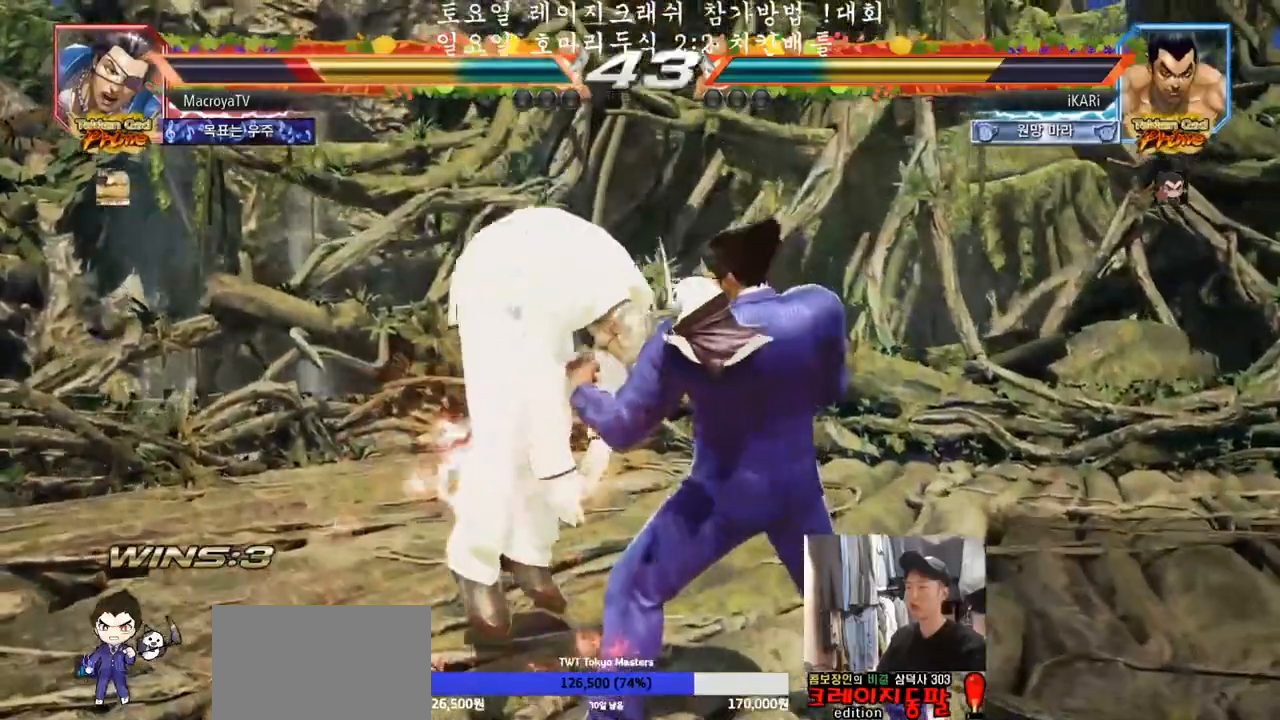
{"buttons": [], "left_stick": "left", "events": [[133, "left_stick", "left"], [200, "left_stick", "down"], [267, "left_stick", "left"], [433, "left_stick", "center"], [483, "left_stick", "left"]]}
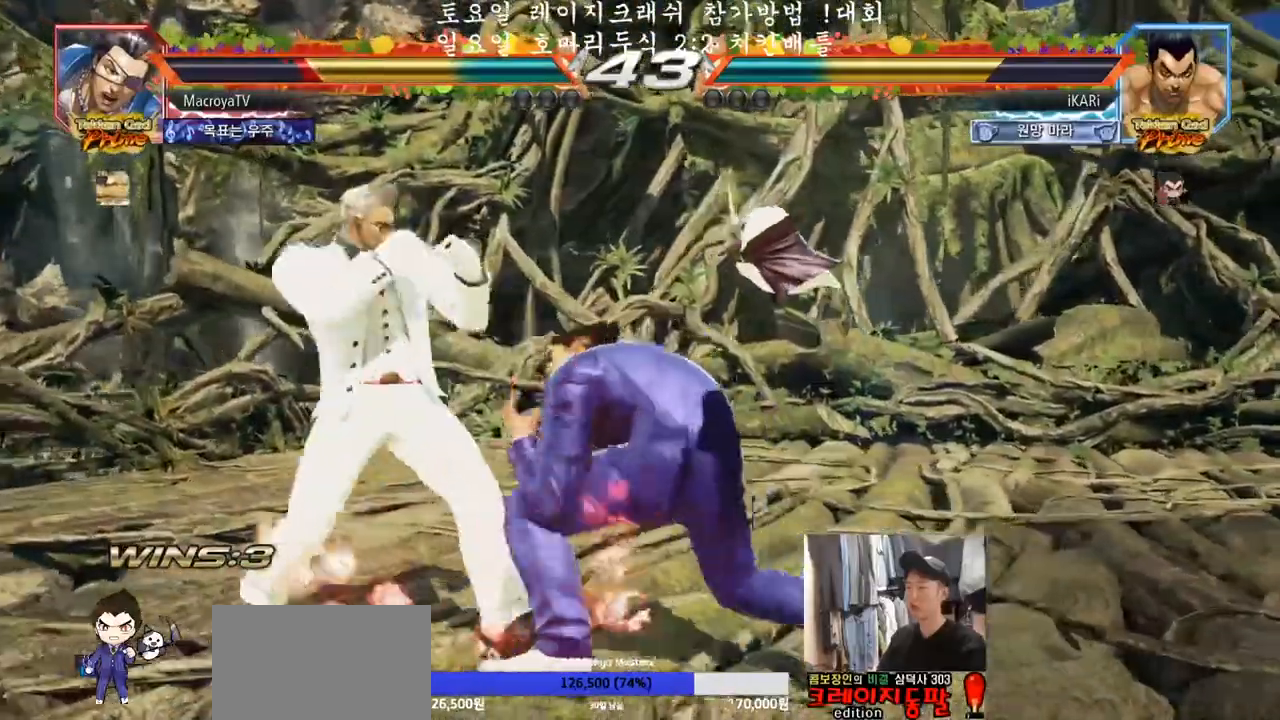
{"buttons": [], "left_stick": "left", "events": [[100, "CROSS", "down"], [150, "CROSS", "up"], [150, "TRIANGLE", "down"], [233, "TRIANGLE", "up"], [250, "left_stick", "center"], [400, "left_stick", "left"]]}
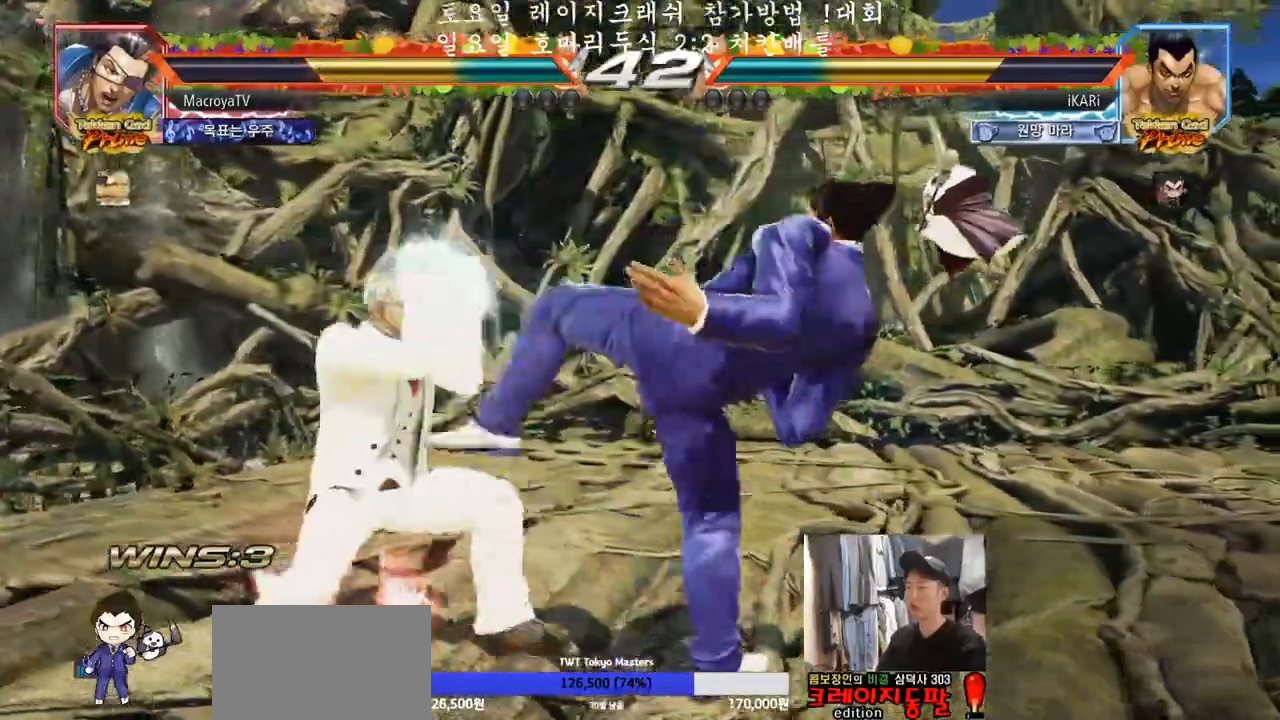
{"buttons": [], "left_stick": "right", "events": [[283, "left_stick", "center"], [367, "left_stick", "right"], [417, "left_stick", "center"], [483, "left_stick", "right"]]}
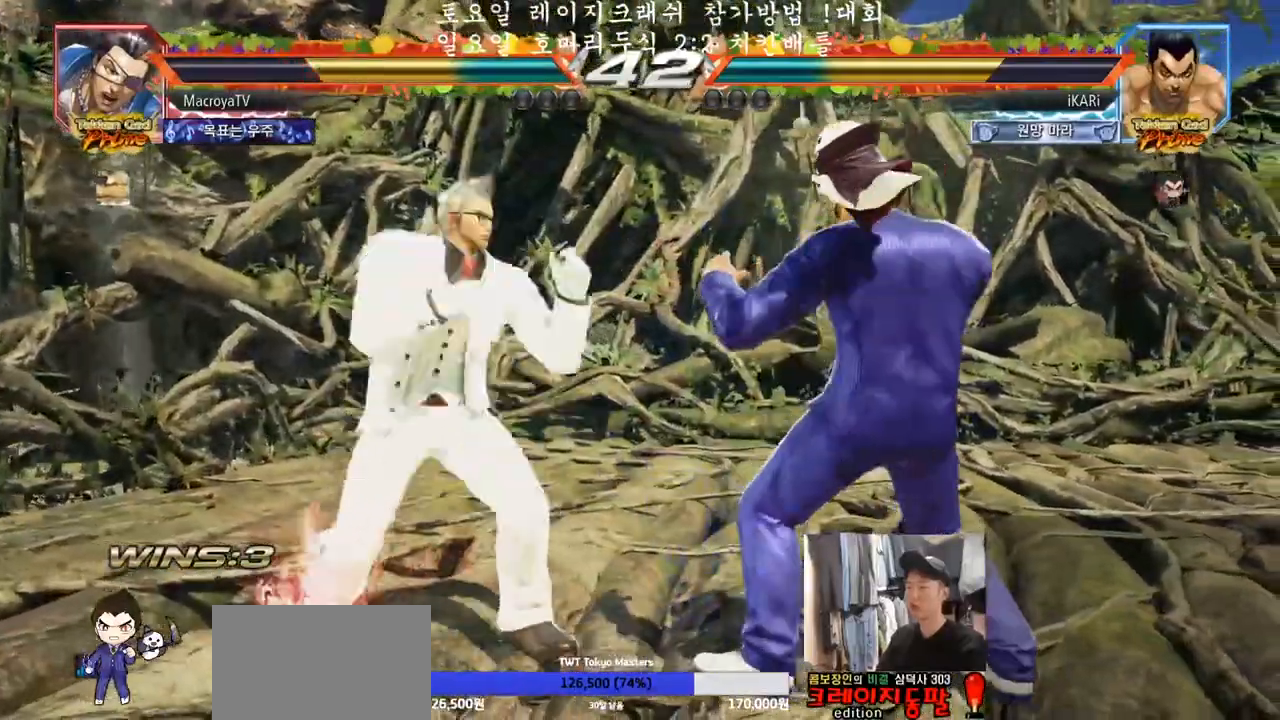
{"buttons": [], "left_stick": "right", "events": []}
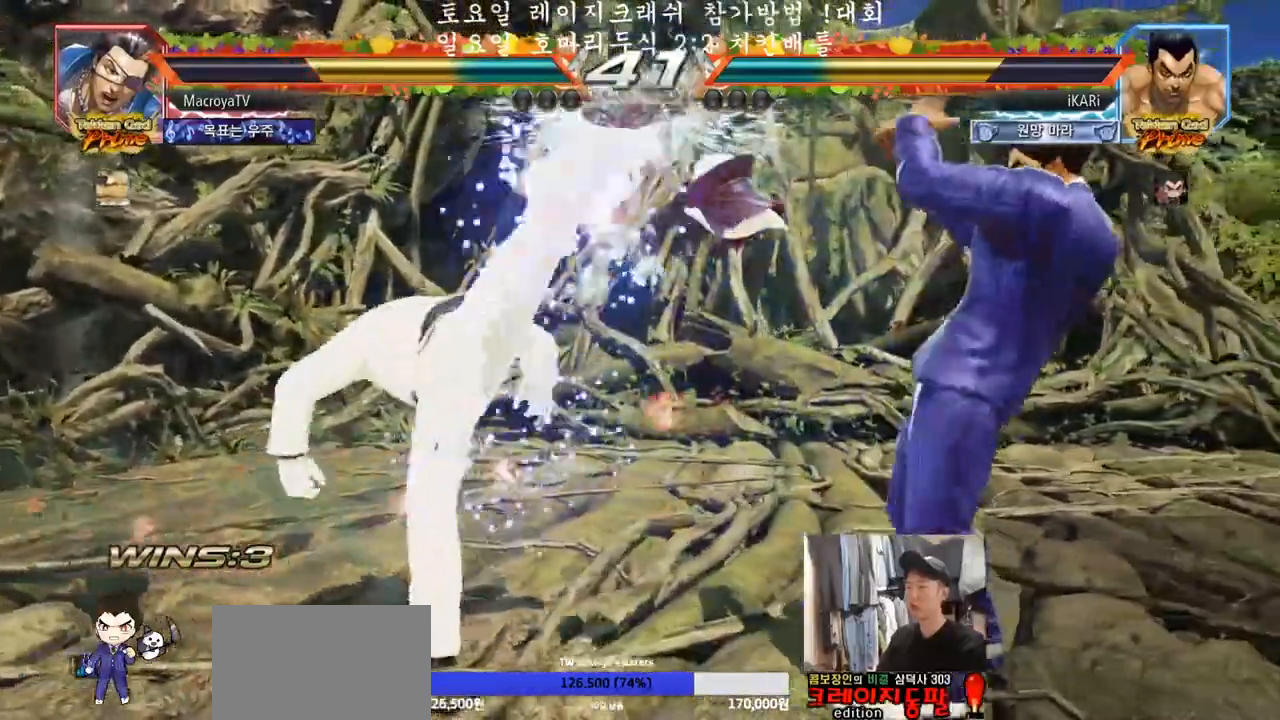
{"buttons": [], "left_stick": "right", "events": [[33, "left_stick", "center"], [217, "left_stick", "left"], [267, "left_stick", "center"], [317, "left_stick", "right"], [367, "left_stick", "center"], [433, "left_stick", "right"]]}
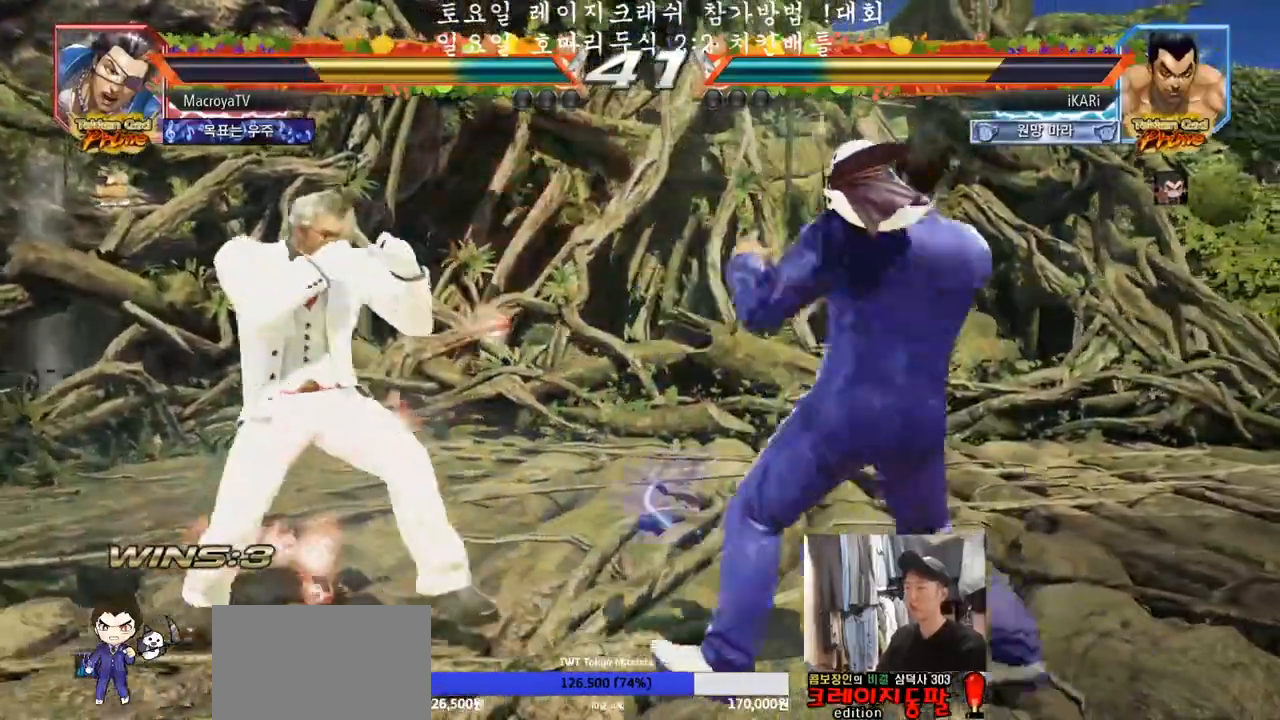
{"buttons": [], "left_stick": "left", "events": [[50, "left_stick", "up"], [100, "left_stick", "center"], [400, "left_stick", "left"]]}
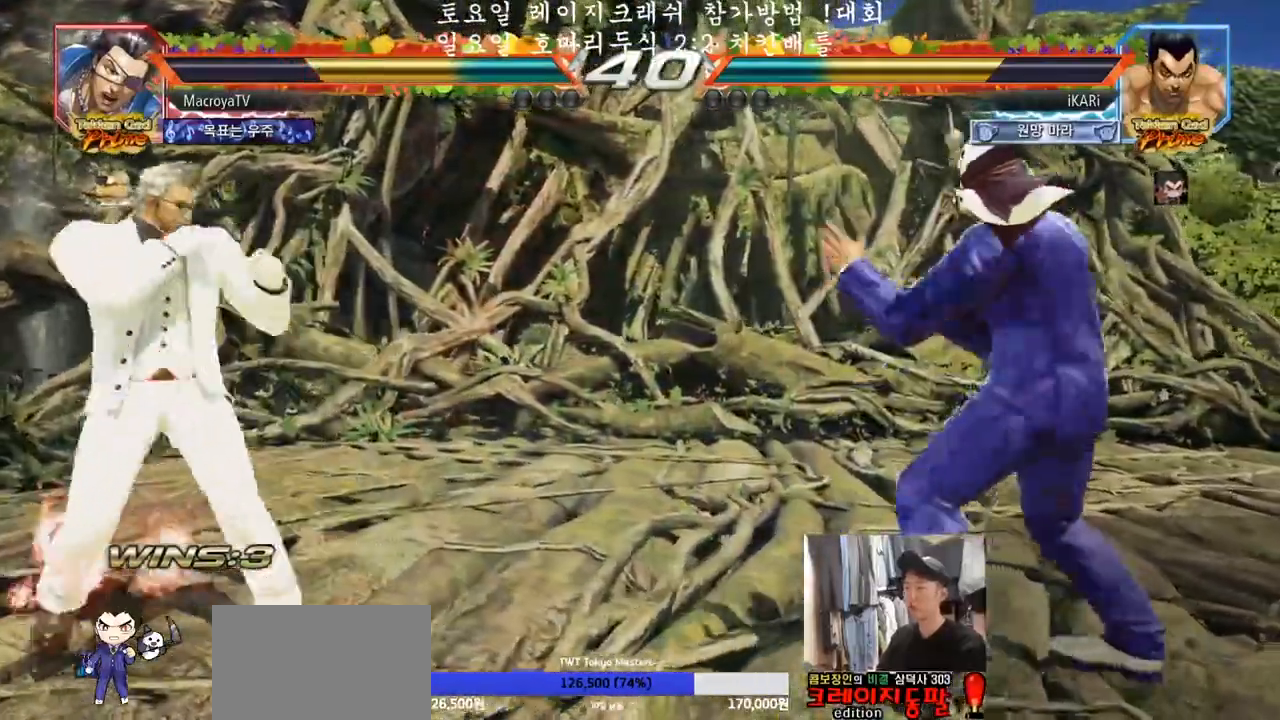
{"buttons": [], "left_stick": "center", "events": [[33, "left_stick", "center"], [83, "left_stick", "left"], [300, "left_stick", "center"]]}
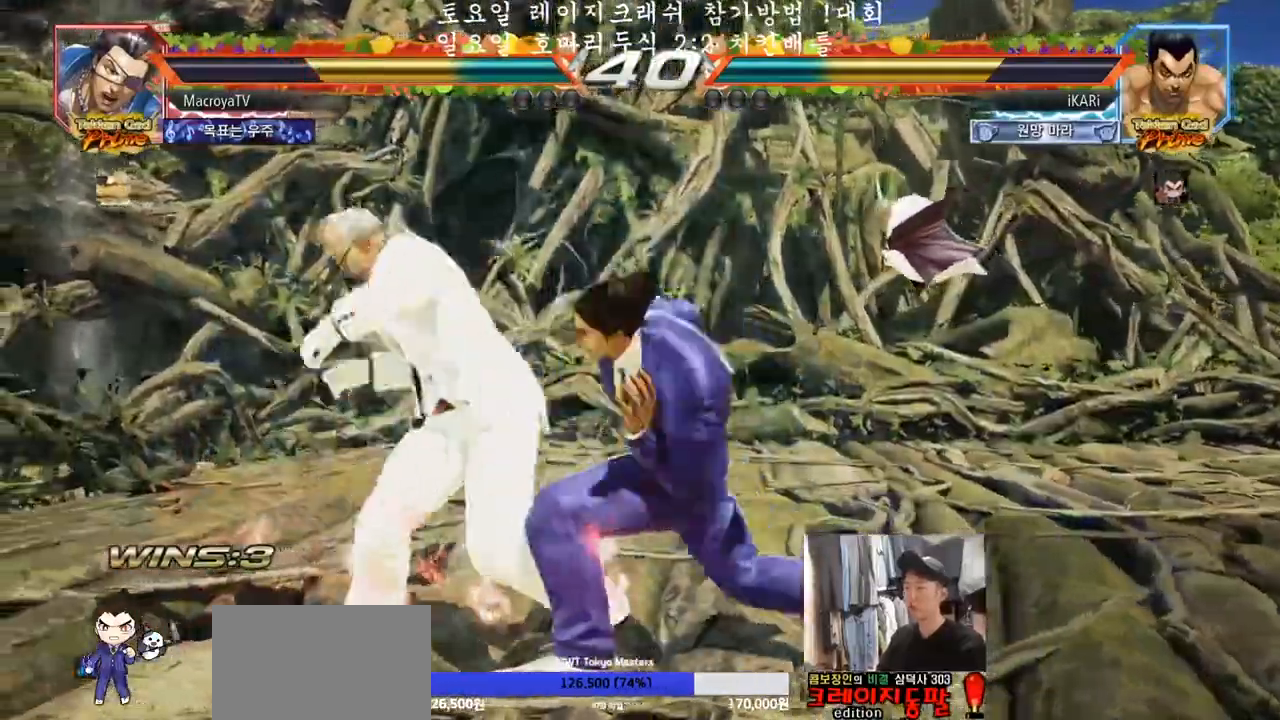
{"buttons": [], "left_stick": "down-right", "events": [[167, "left_stick", "right"], [283, "left_stick", "down-right"]]}
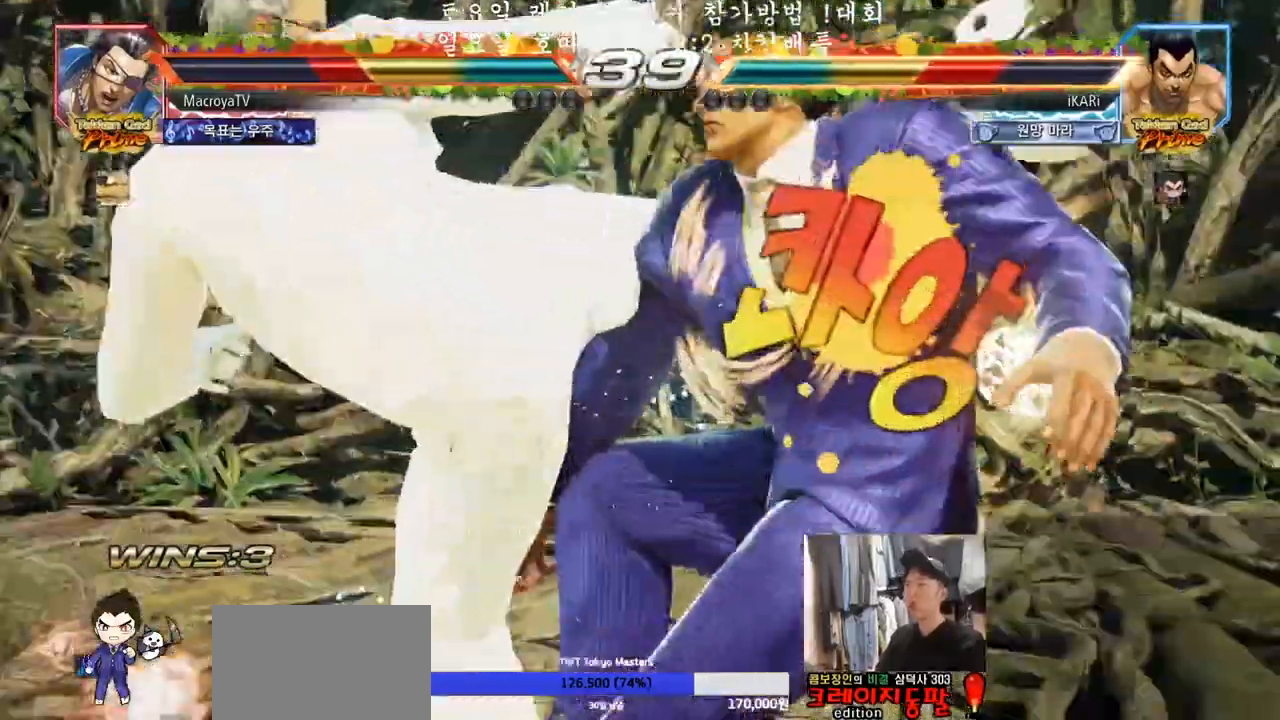
{"buttons": [], "left_stick": "center", "events": [[233, "left_stick", "center"]]}
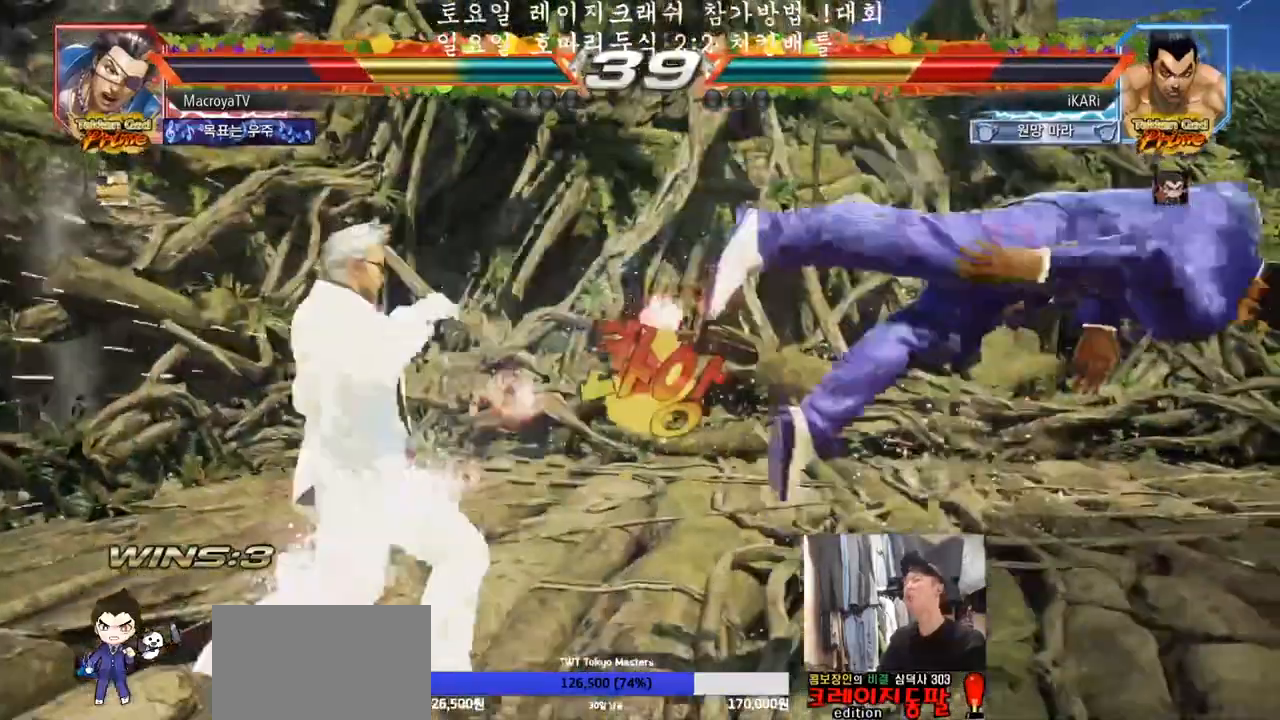
{"buttons": [], "left_stick": "center", "events": []}
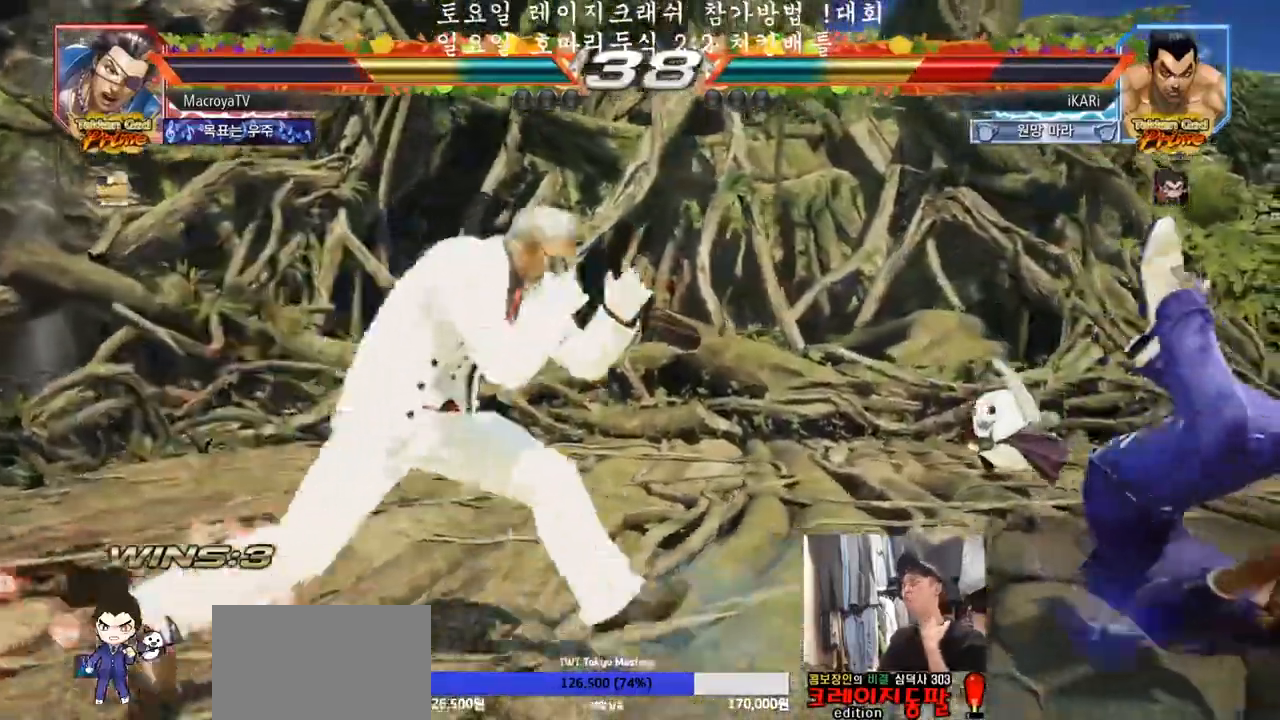
{"buttons": [], "left_stick": "center", "events": []}
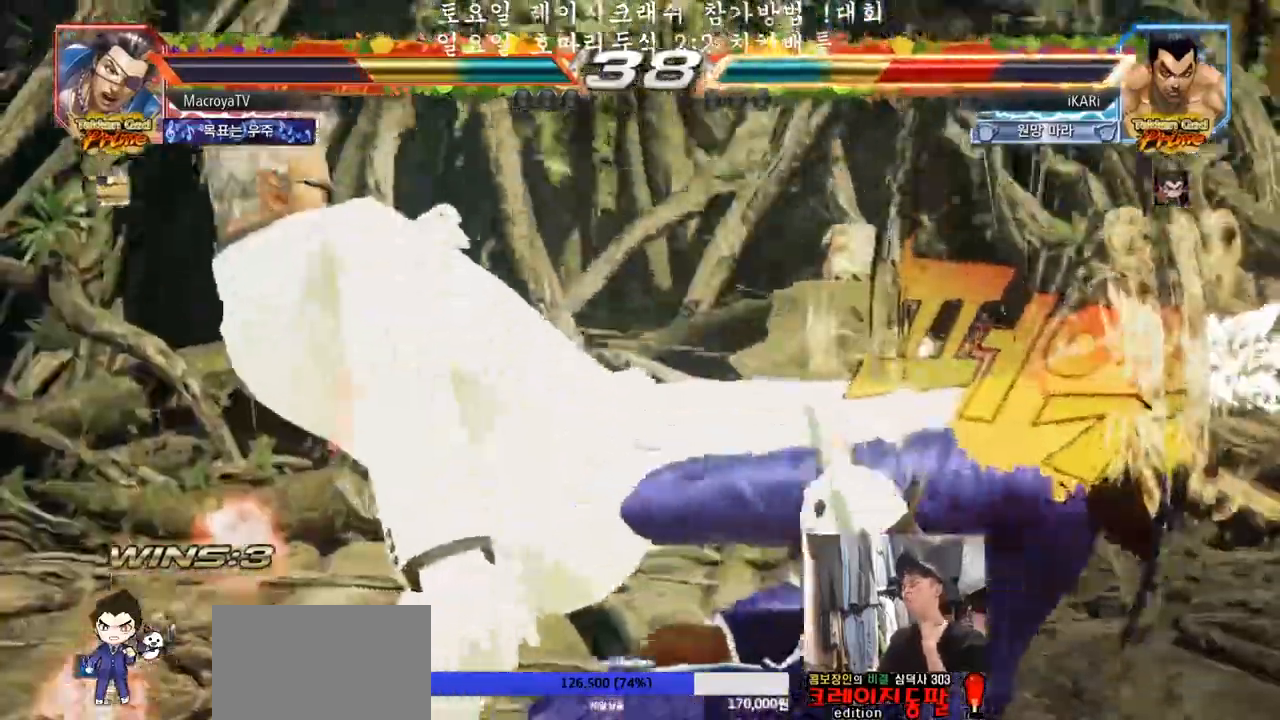
{"buttons": [], "left_stick": "center", "events": []}
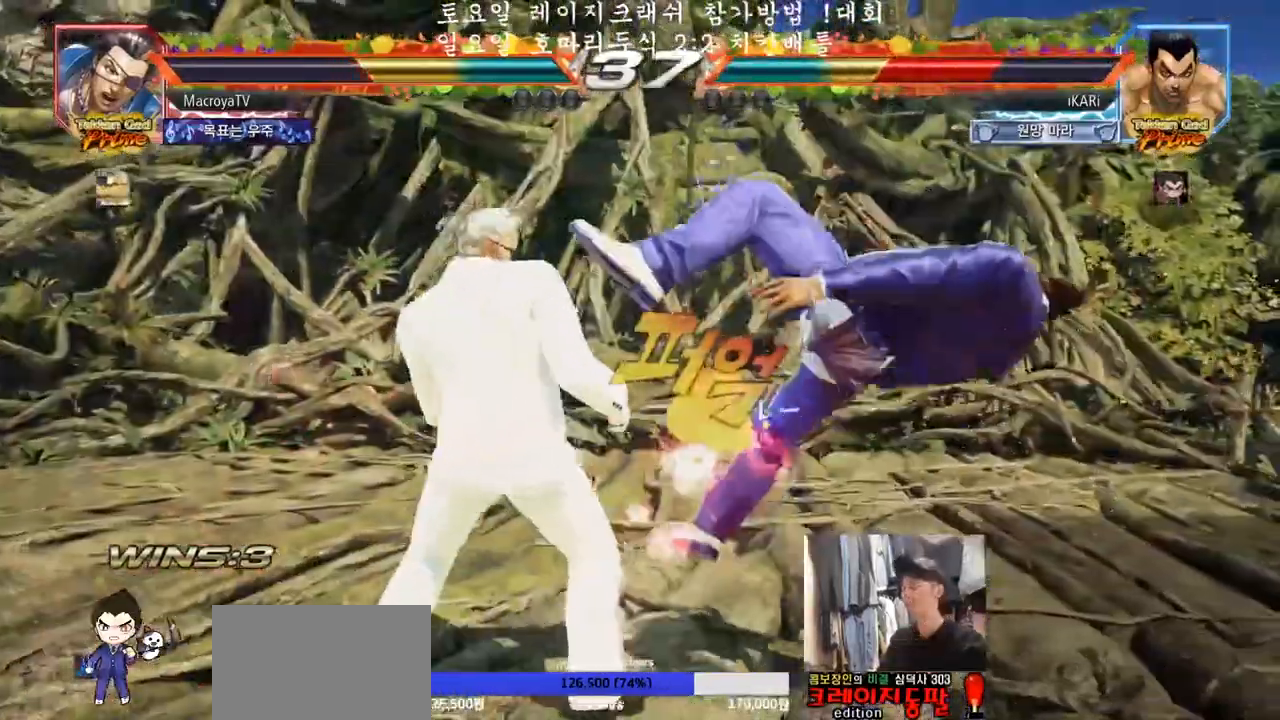
{"buttons": [], "left_stick": "center", "events": []}
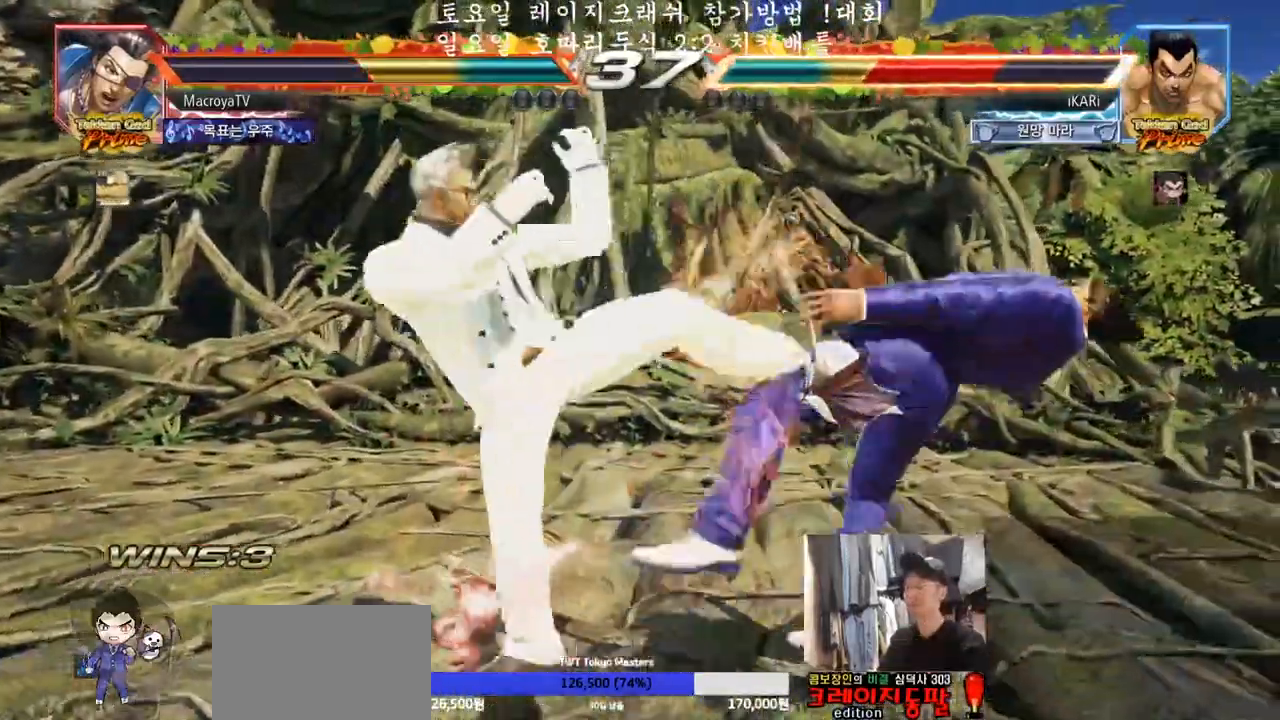
{"buttons": [], "left_stick": "center", "events": []}
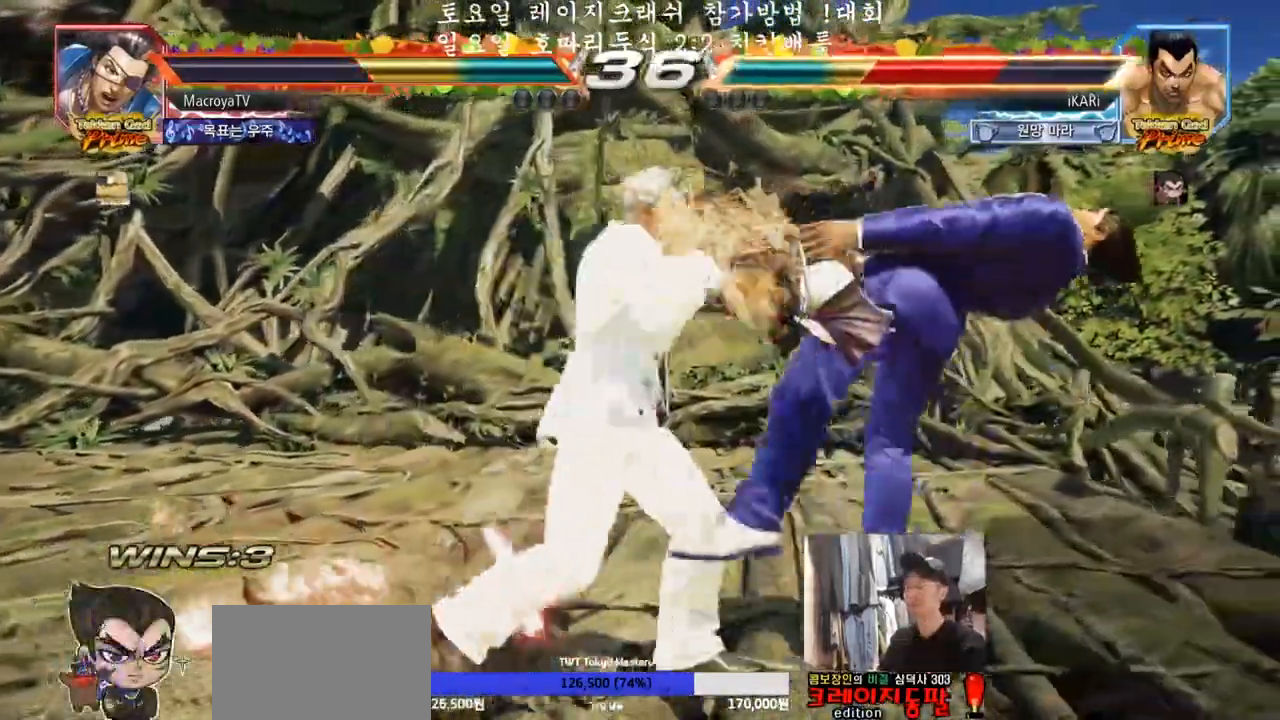
{"buttons": [], "left_stick": "center", "events": []}
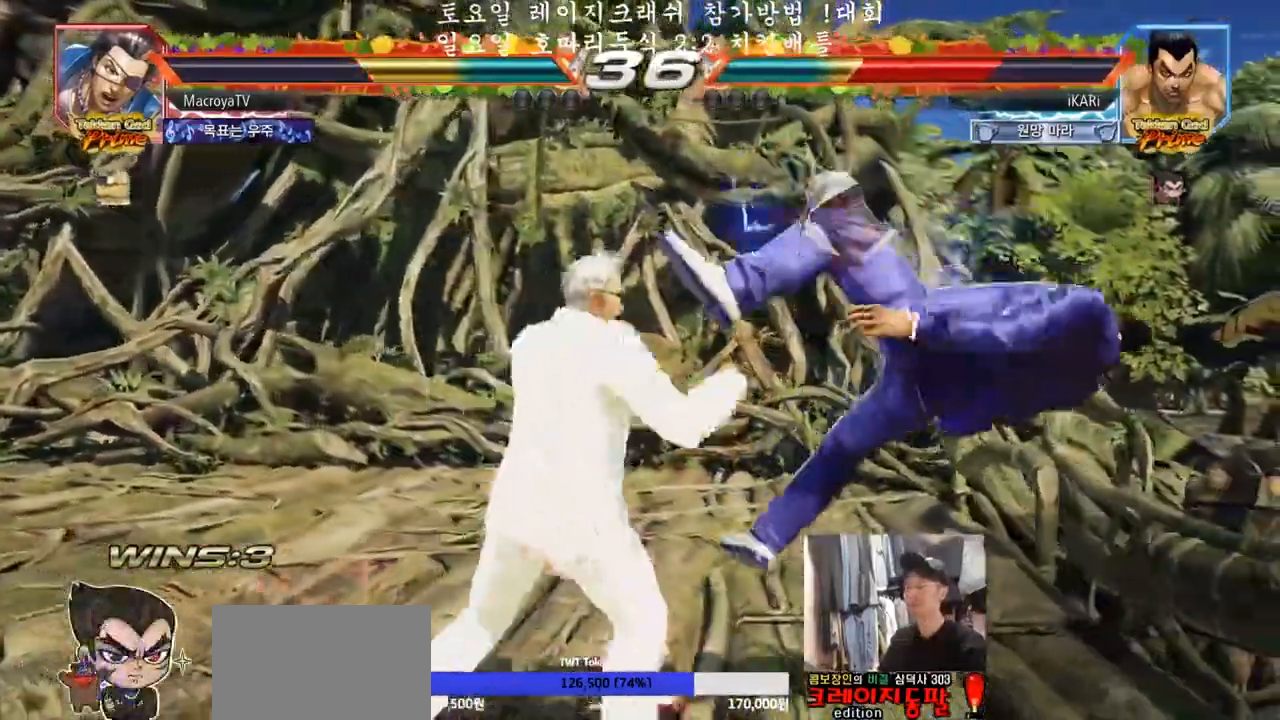
{"buttons": [], "left_stick": "center", "events": []}
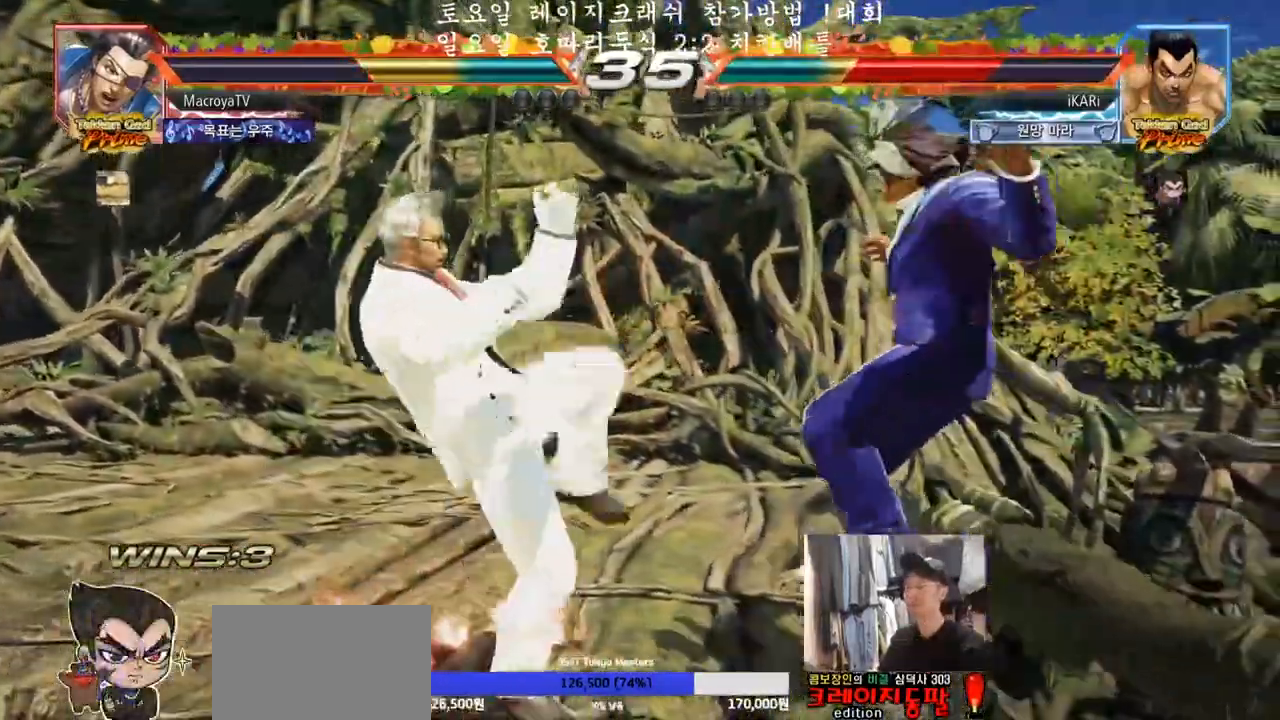
{"buttons": [], "left_stick": "center", "events": []}
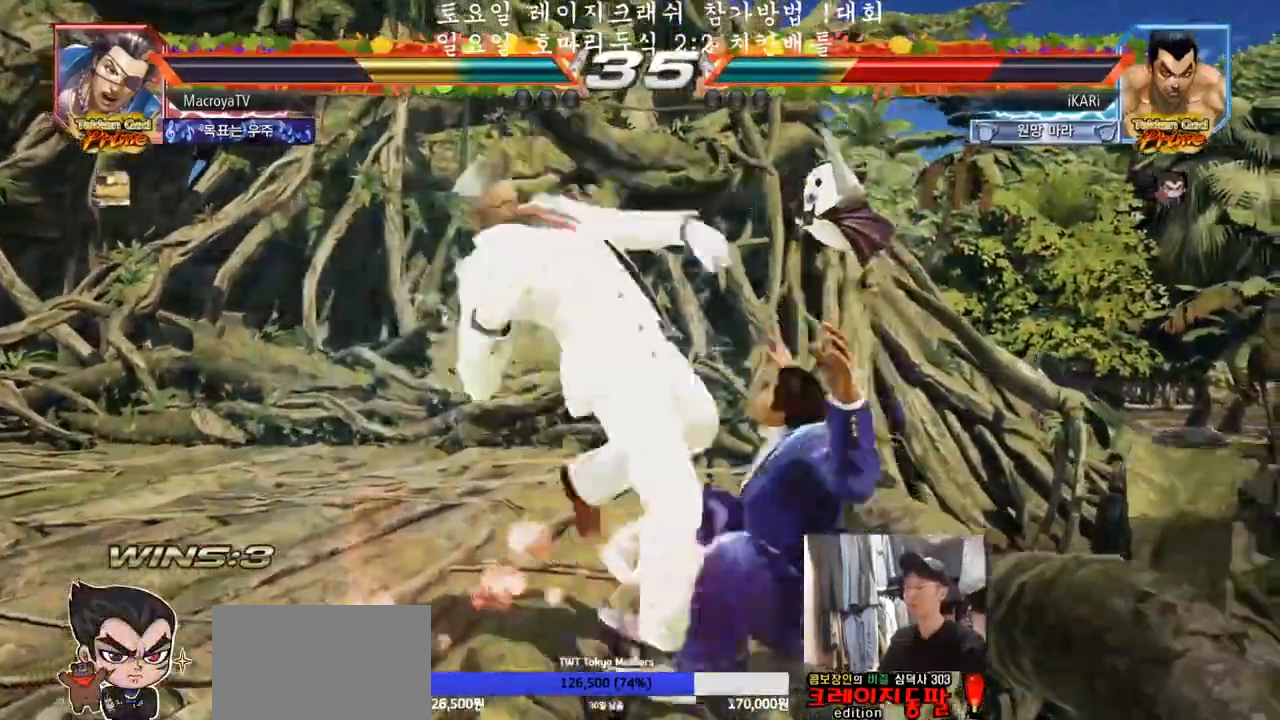
{"buttons": ["SQUARE"], "left_stick": "center", "events": [[433, "TRIANGLE", "down"], [500, "SQUARE", "down"], [500, "TRIANGLE", "up"]]}
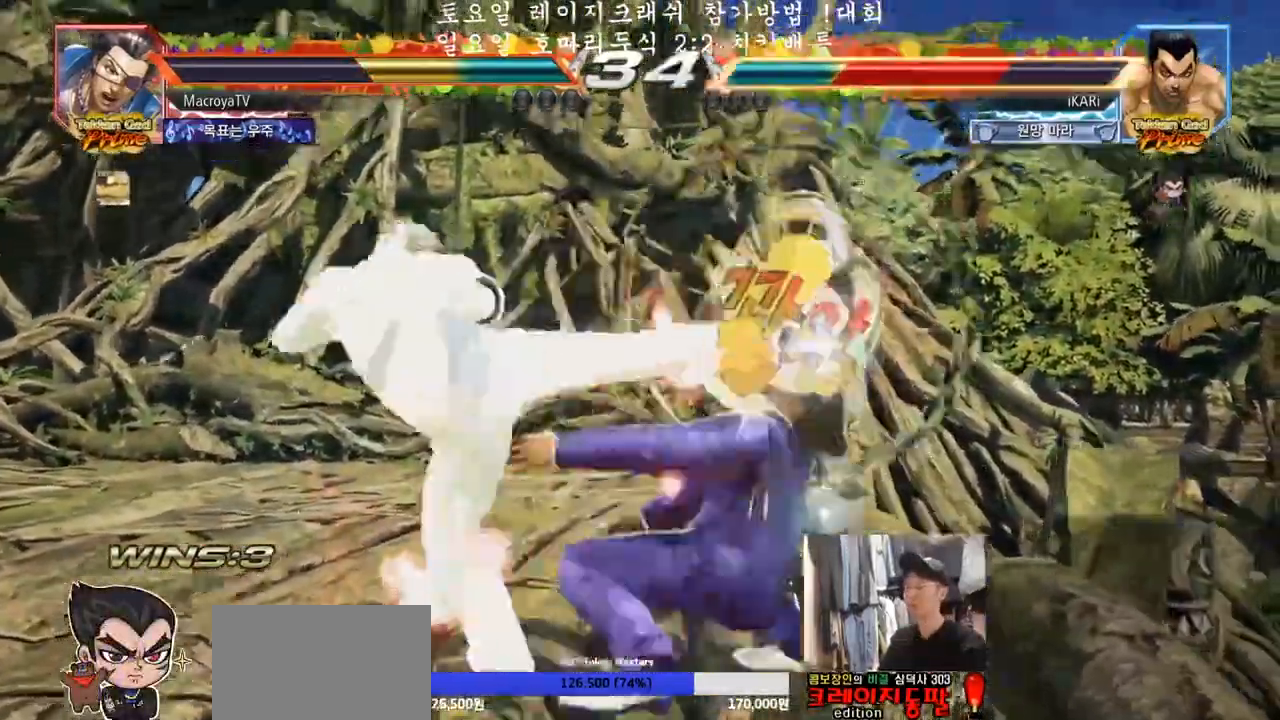
{"buttons": [], "left_stick": "center", "events": [[67, "SQUARE", "up"], [83, "TRIANGLE", "down"], [150, "TRIANGLE", "up"]]}
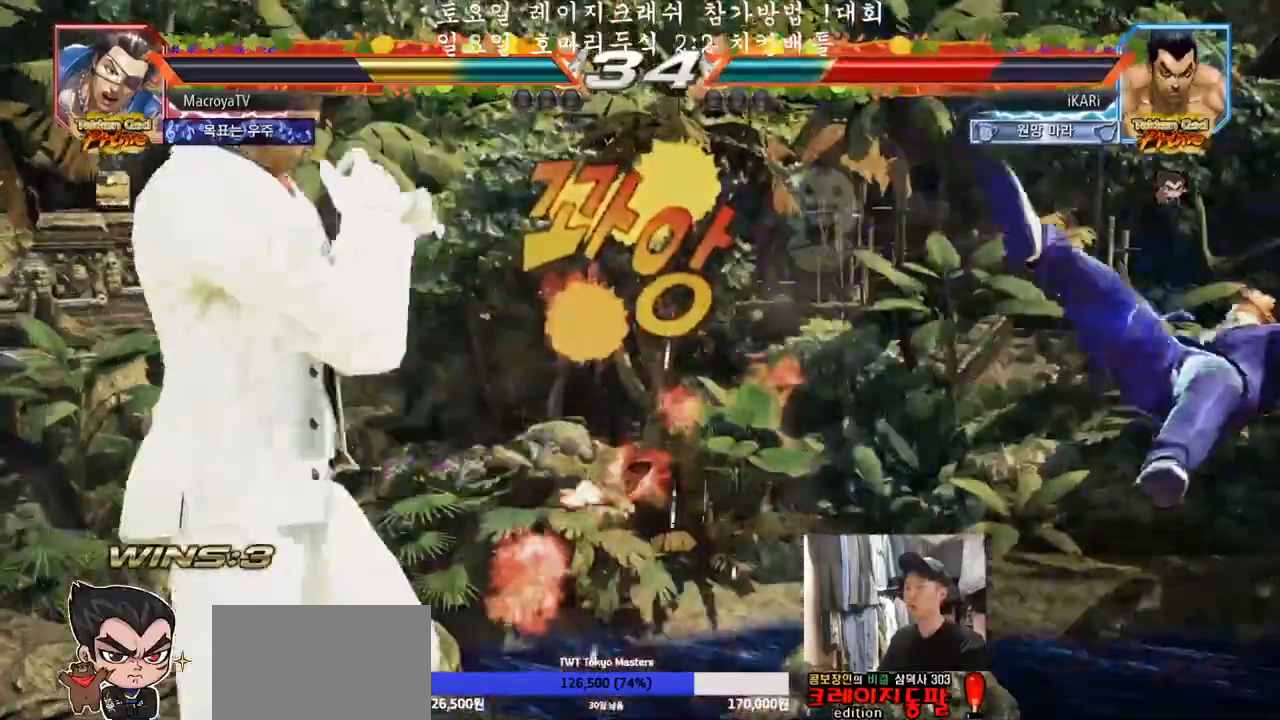
{"buttons": [], "left_stick": "center", "events": []}
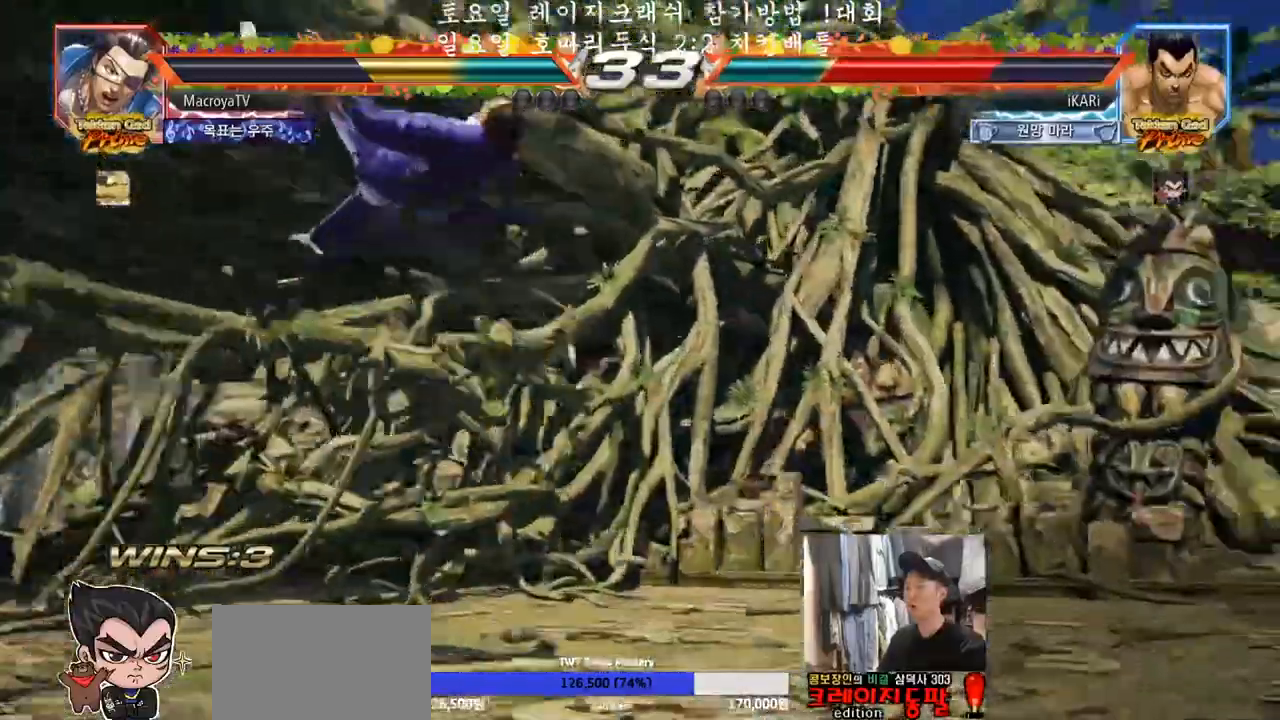
{"buttons": ["SQUARE"], "left_stick": "center", "events": [[250, "TRIANGLE", "down"], [267, "SQUARE", "down"], [317, "TRIANGLE", "up"], [350, "SQUARE", "up"], [400, "TRIANGLE", "down"], [483, "SQUARE", "down"], [483, "TRIANGLE", "up"]]}